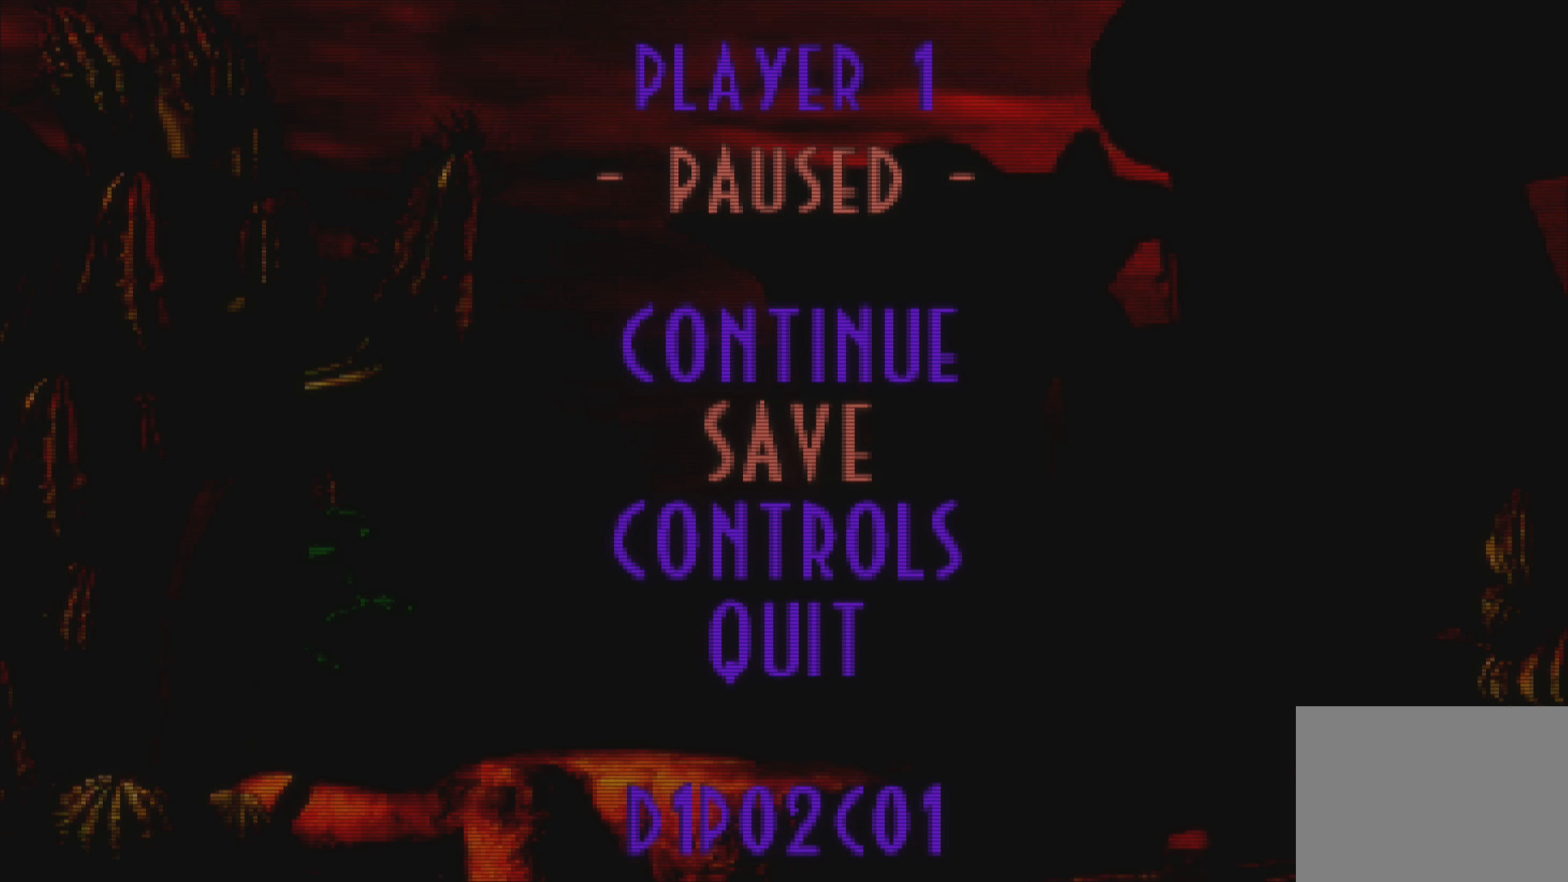
Gameplay with a controller (PlayStation layout); each line is a JSON object with the inputs held at the frame after it. "events" lists button and stick changes between this image and that frame as [ms after this image, input, new state], when the widget could be followed in between. Not read: L3 R3 right_stick.
{"buttons": [], "left_stick": "center", "events": []}
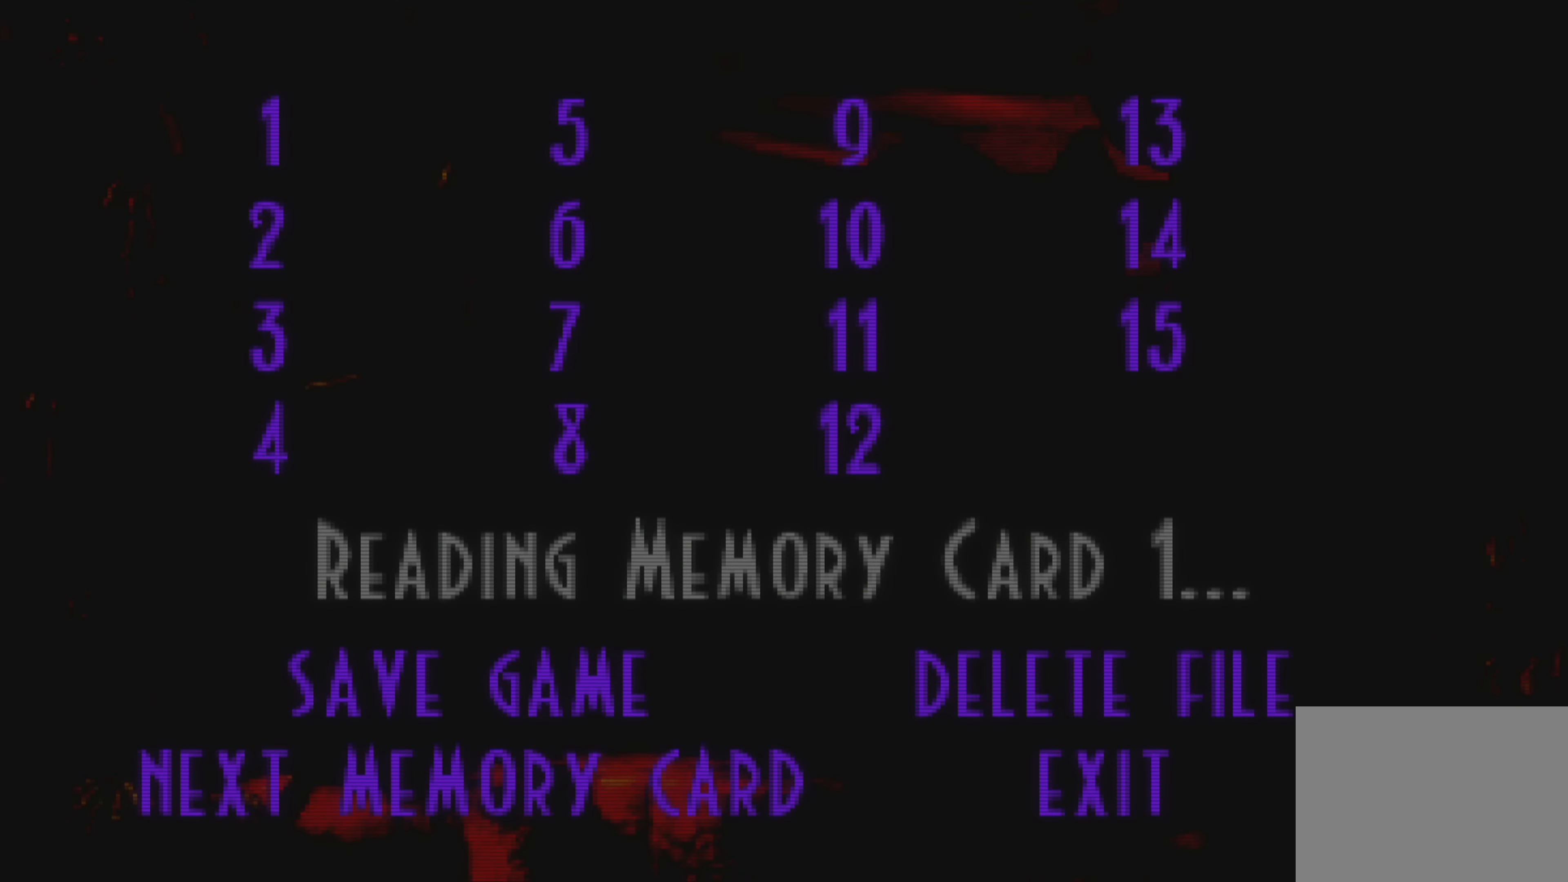
{"buttons": [], "left_stick": "center", "events": []}
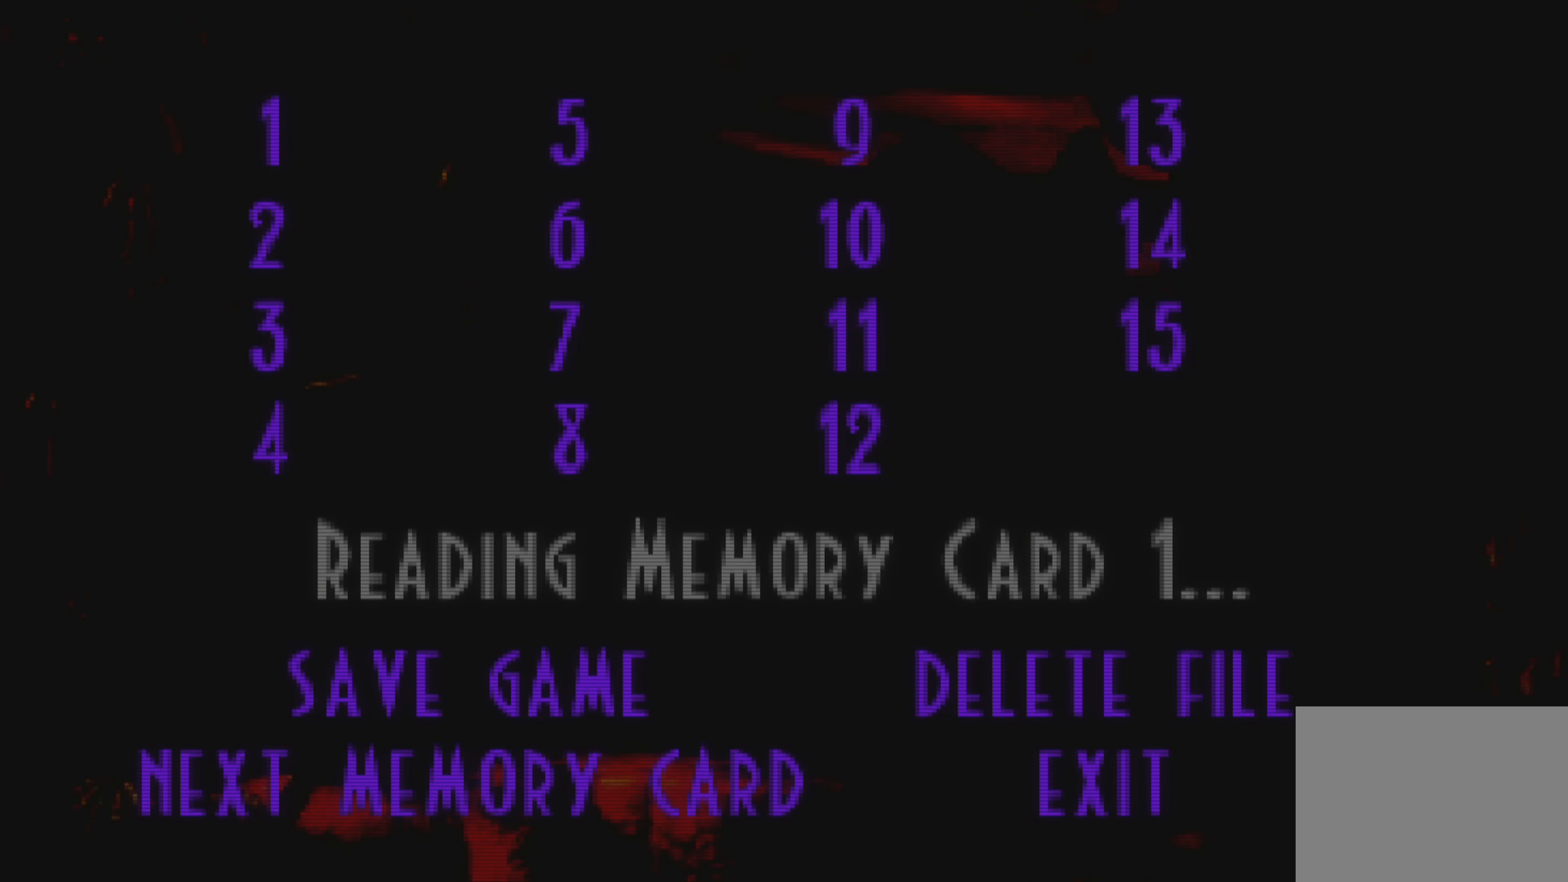
{"buttons": [], "left_stick": "center", "events": []}
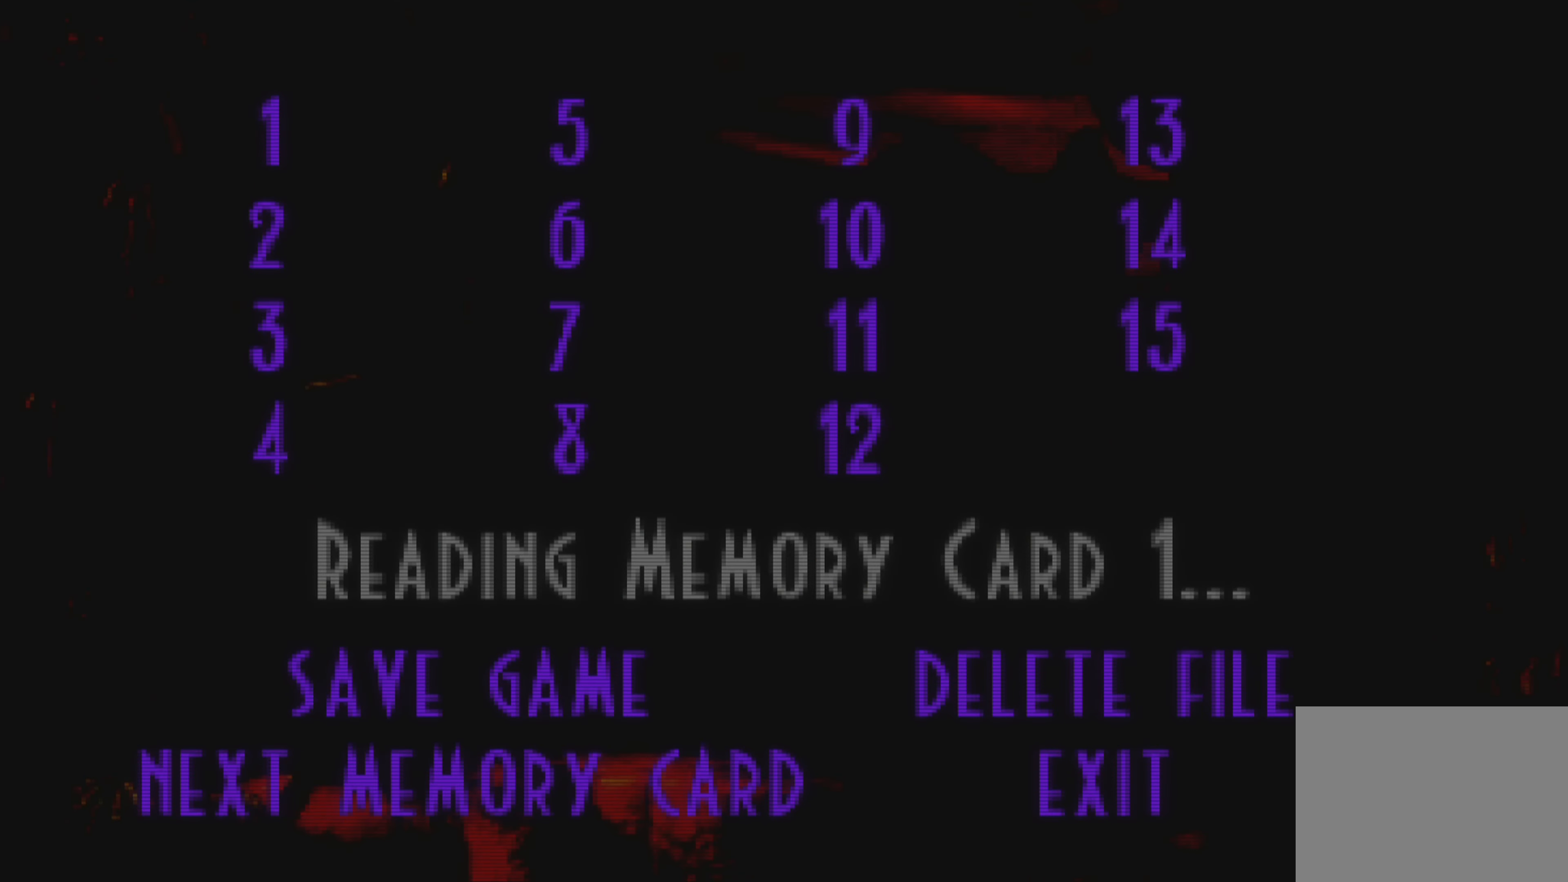
{"buttons": ["DPAD_DOWN"], "left_stick": "center", "events": [[450, "DPAD_DOWN", "down"]]}
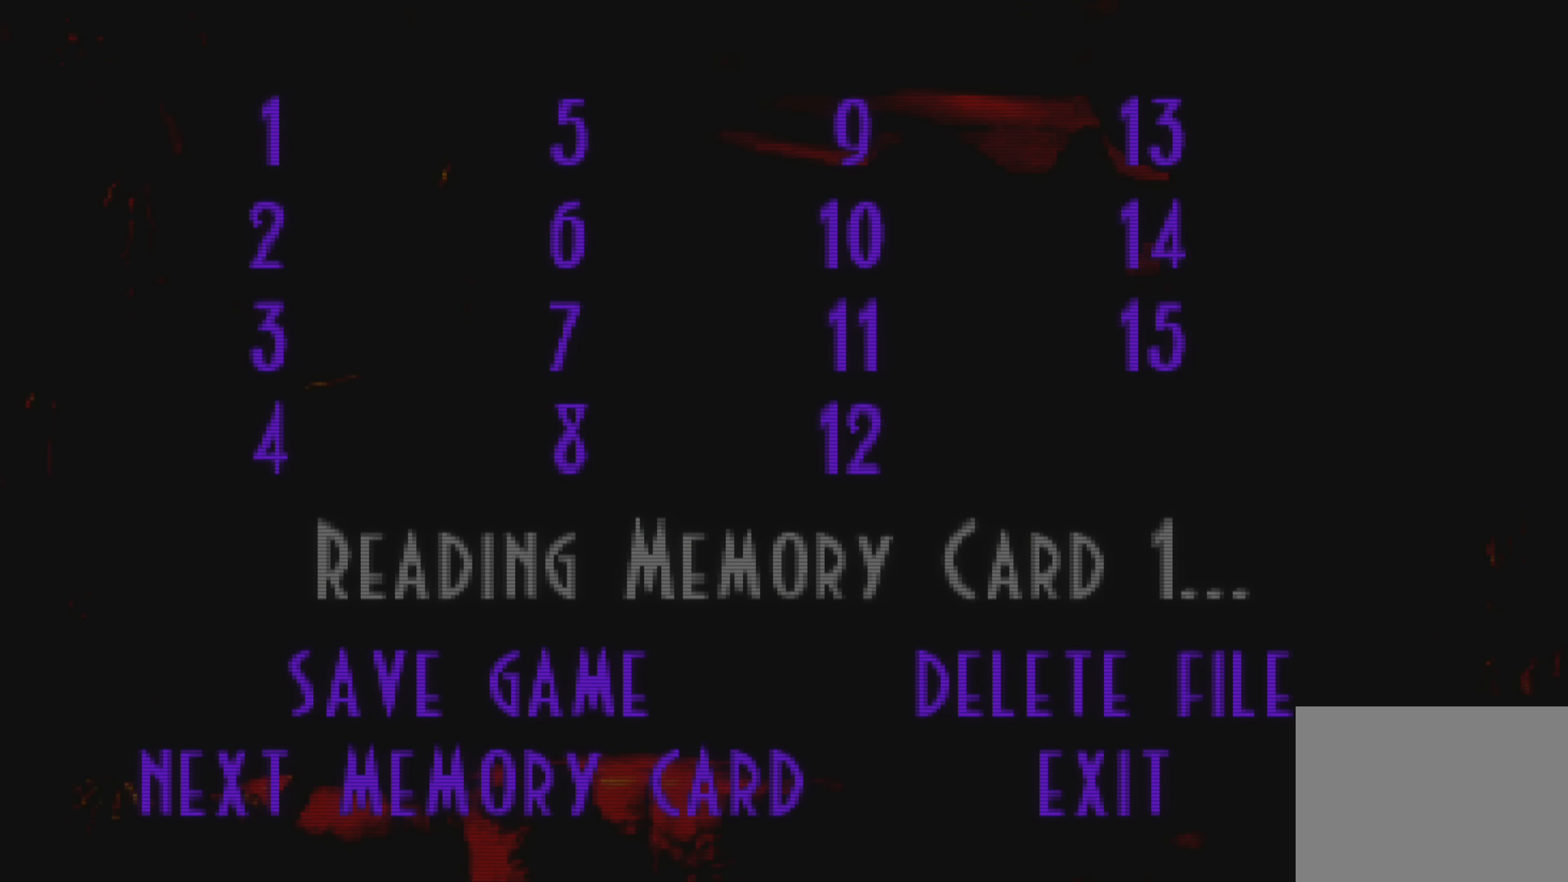
{"buttons": [], "left_stick": "center", "events": [[83, "DPAD_DOWN", "up"]]}
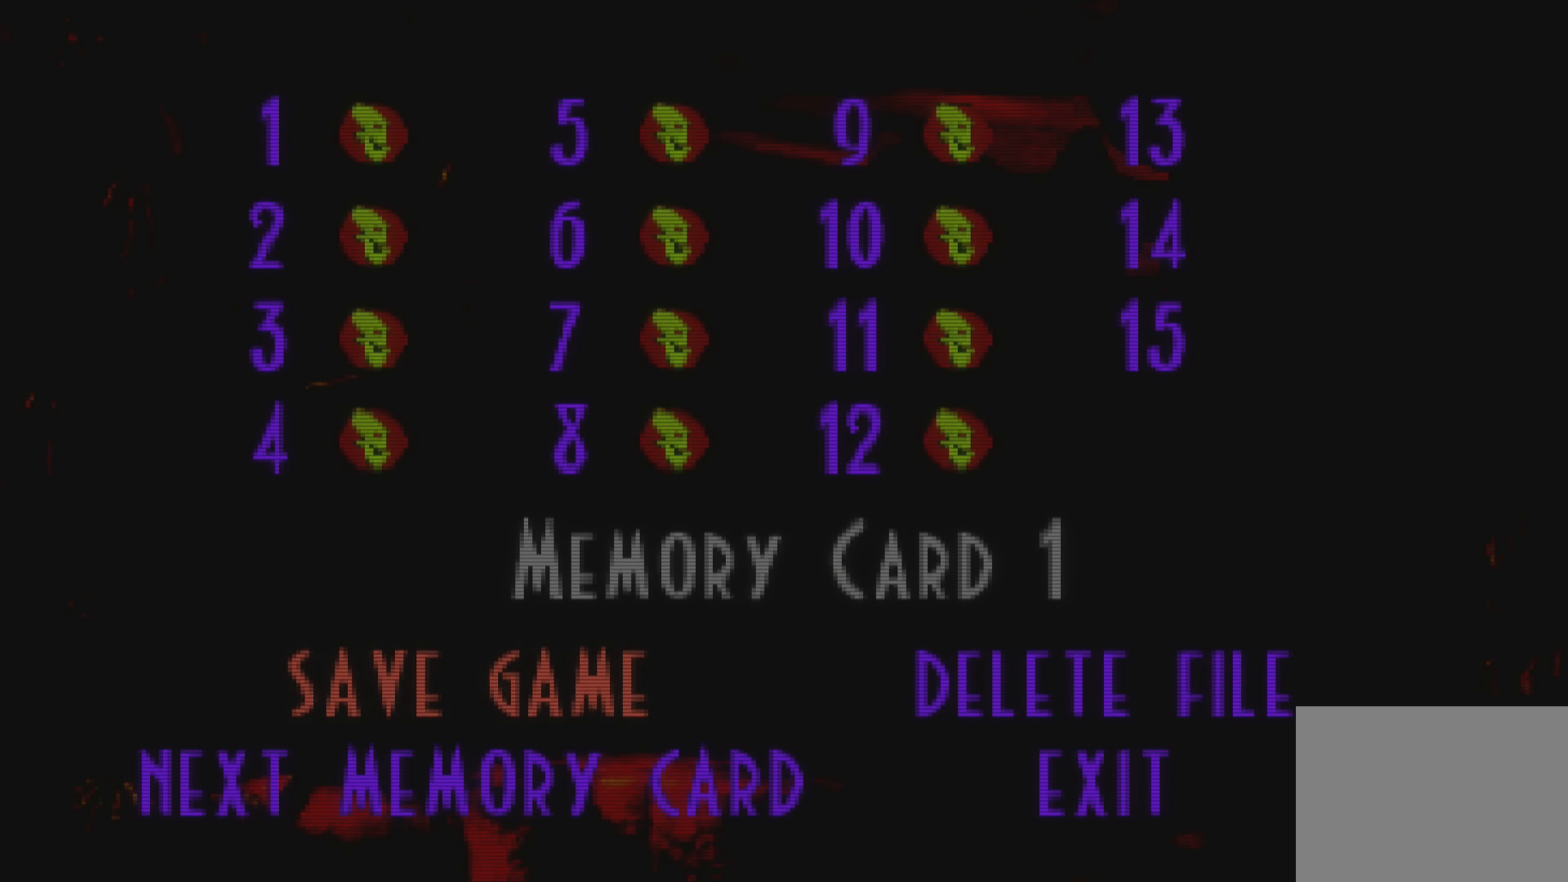
{"buttons": [], "left_stick": "center", "events": [[33, "DPAD_UP", "down"], [166, "DPAD_UP", "up"]]}
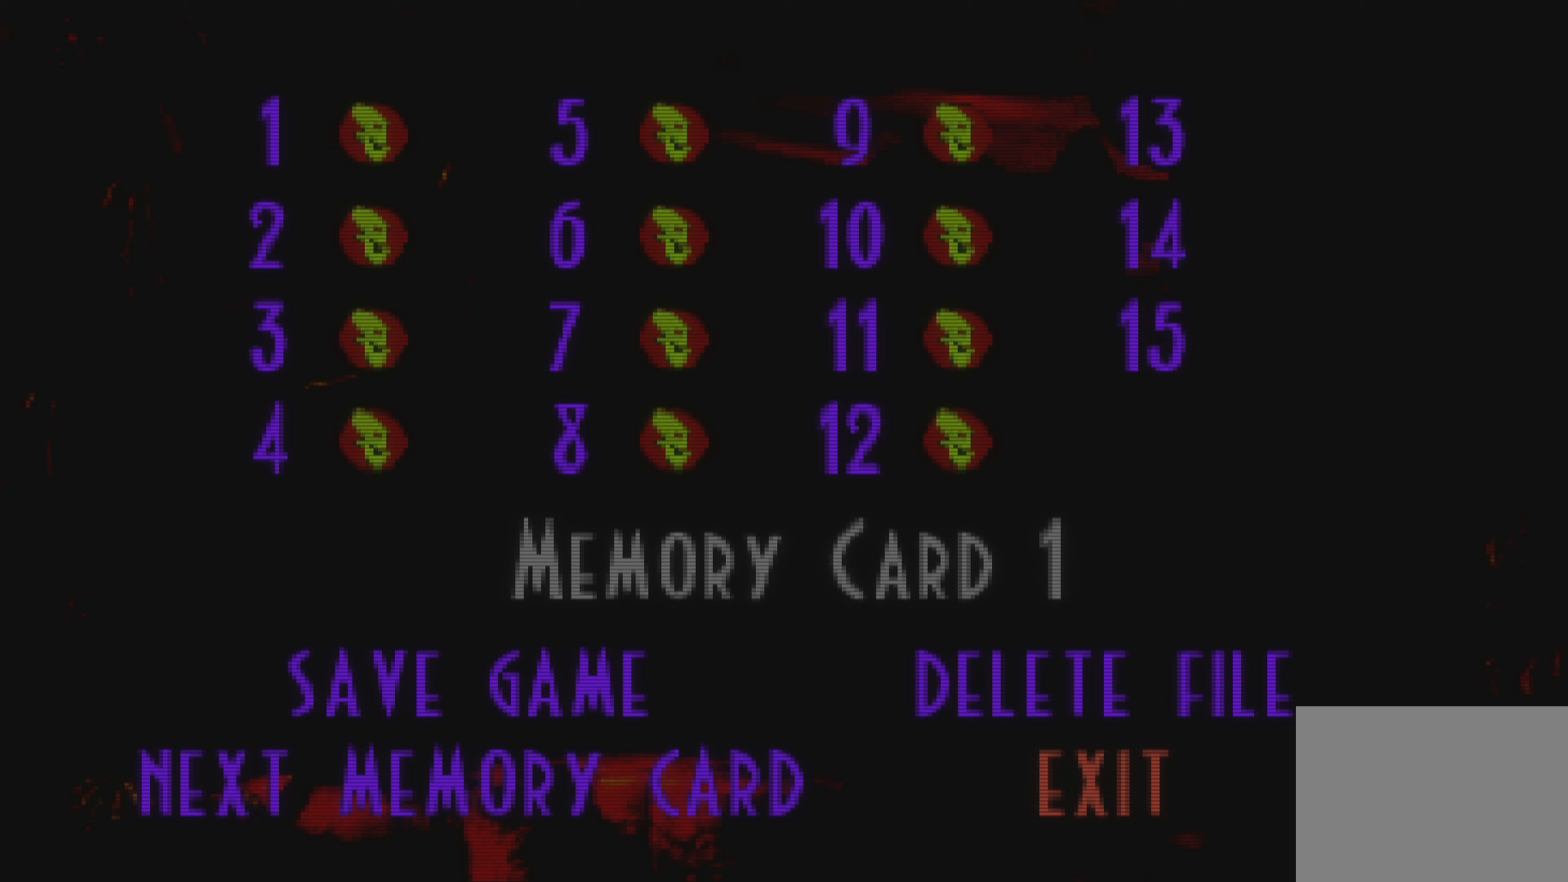
{"buttons": [], "left_stick": "center", "events": [[17, "DPAD_DOWN", "down"], [150, "DPAD_DOWN", "up"]]}
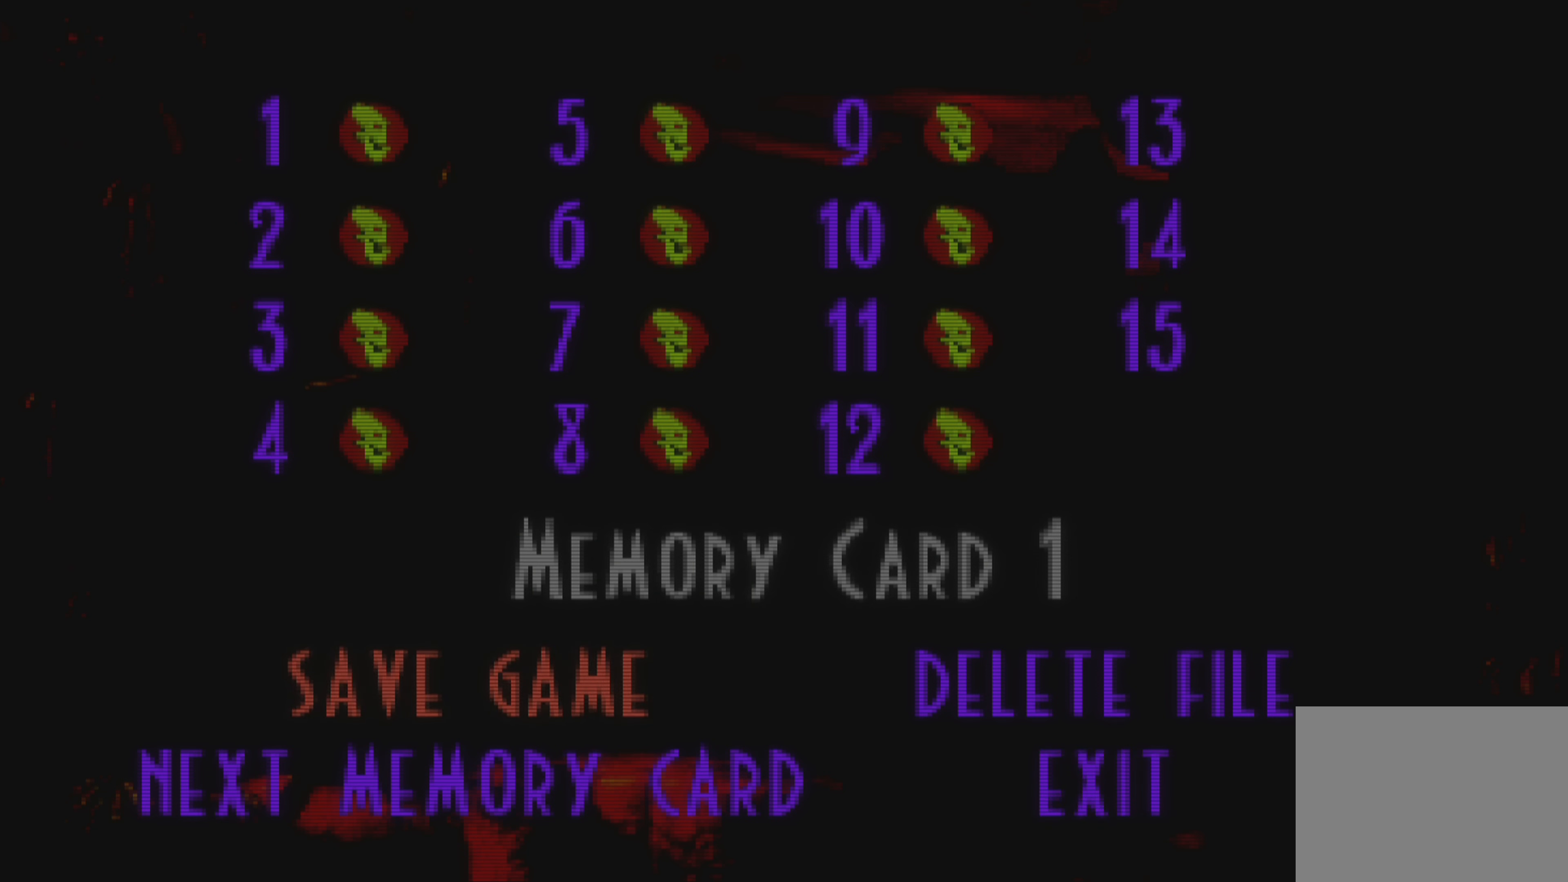
{"buttons": [], "left_stick": "center", "events": [[183, "CROSS", "down"], [367, "CROSS", "up"]]}
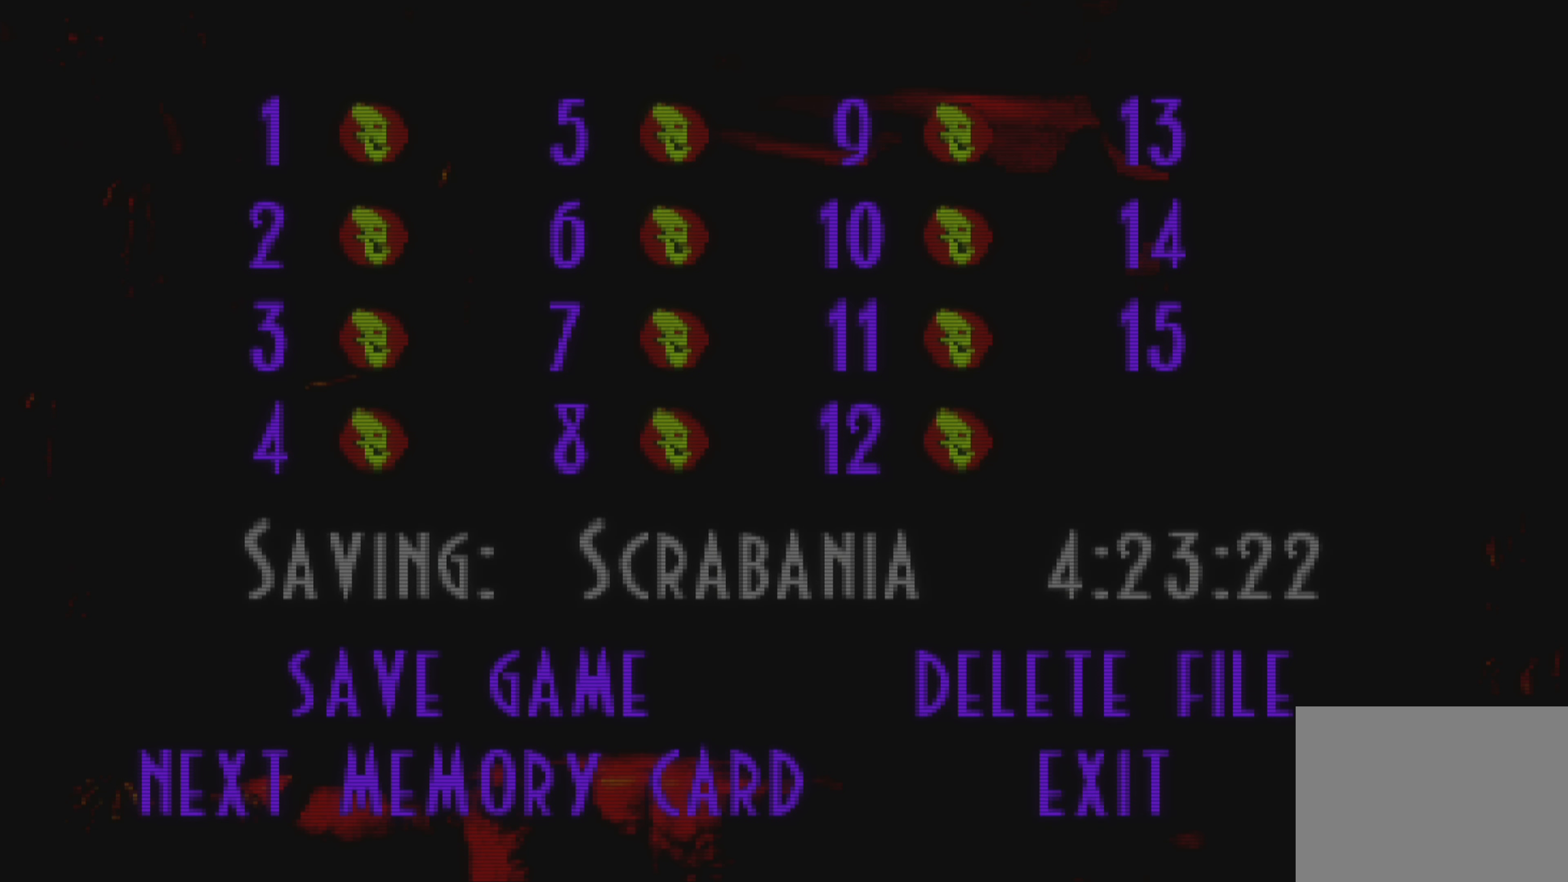
{"buttons": [], "left_stick": "center", "events": []}
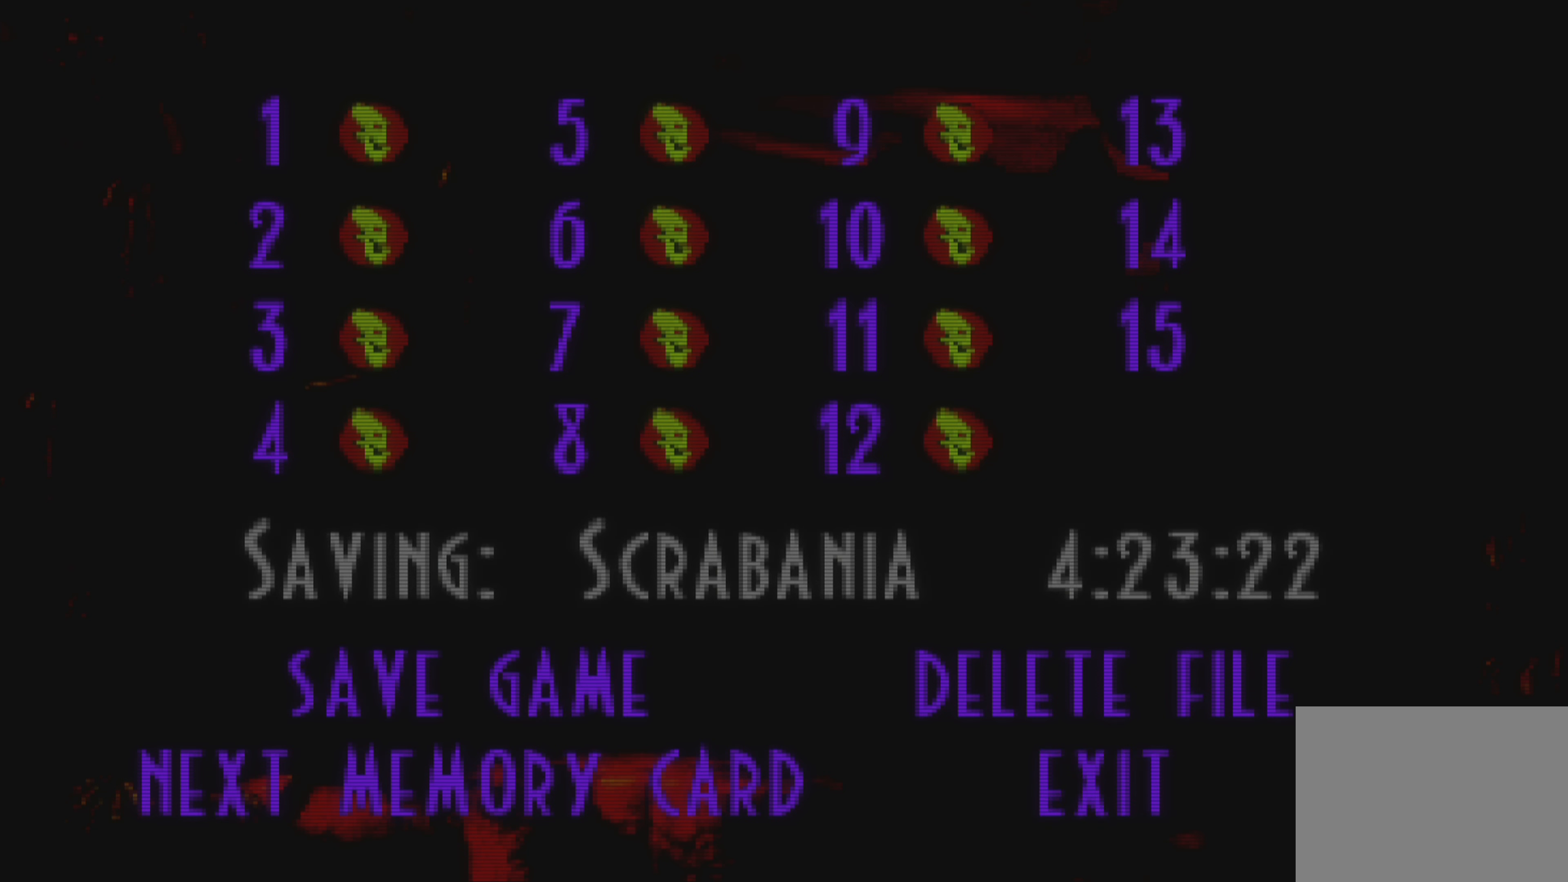
{"buttons": [], "left_stick": "center", "events": []}
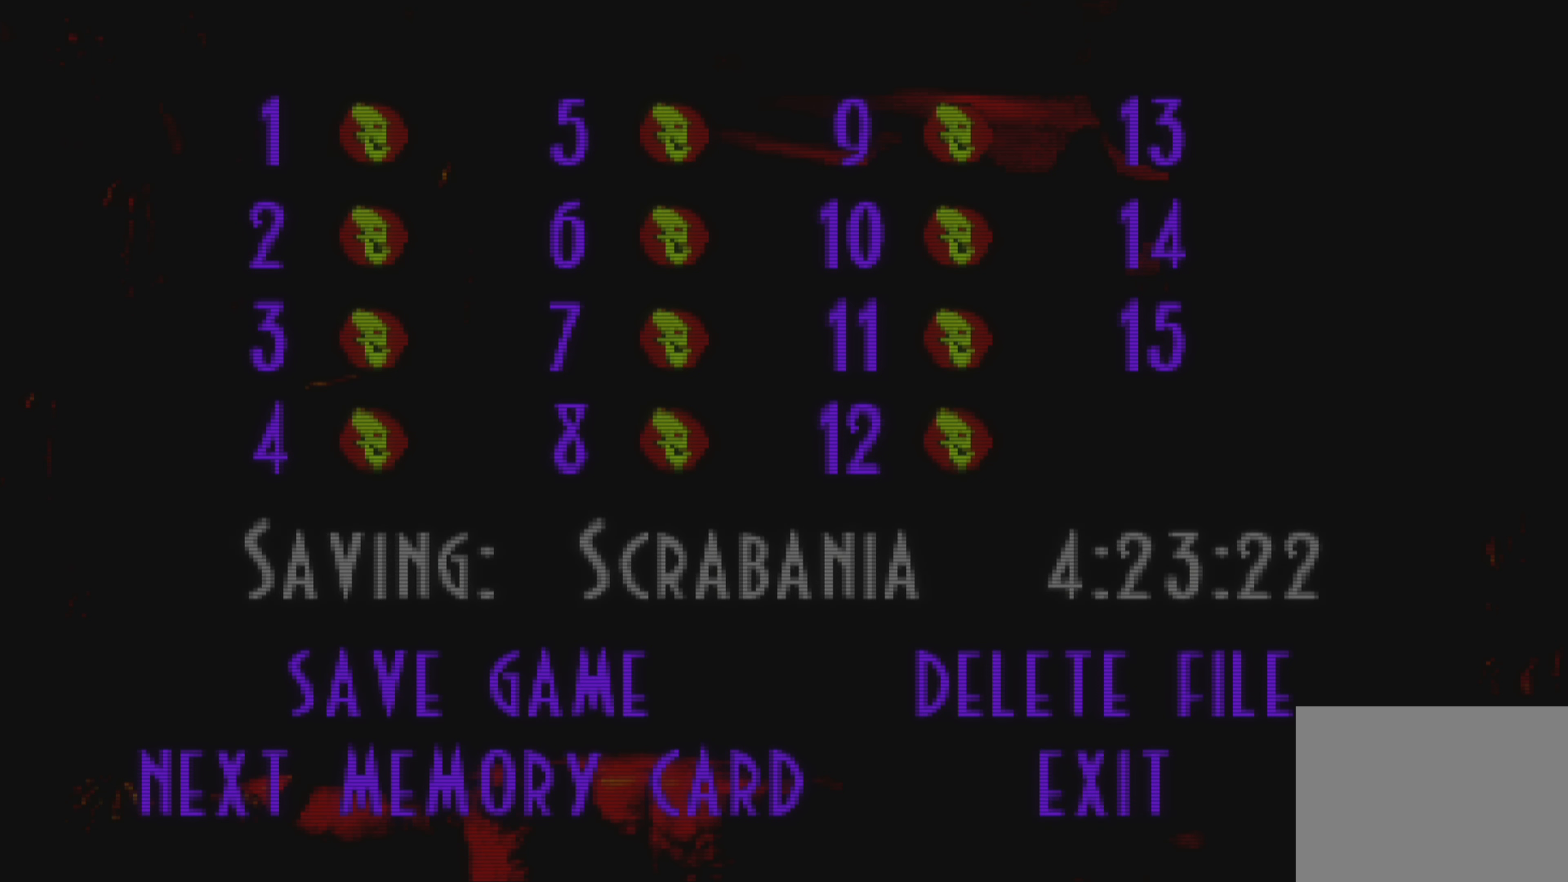
{"buttons": [], "left_stick": "center", "events": []}
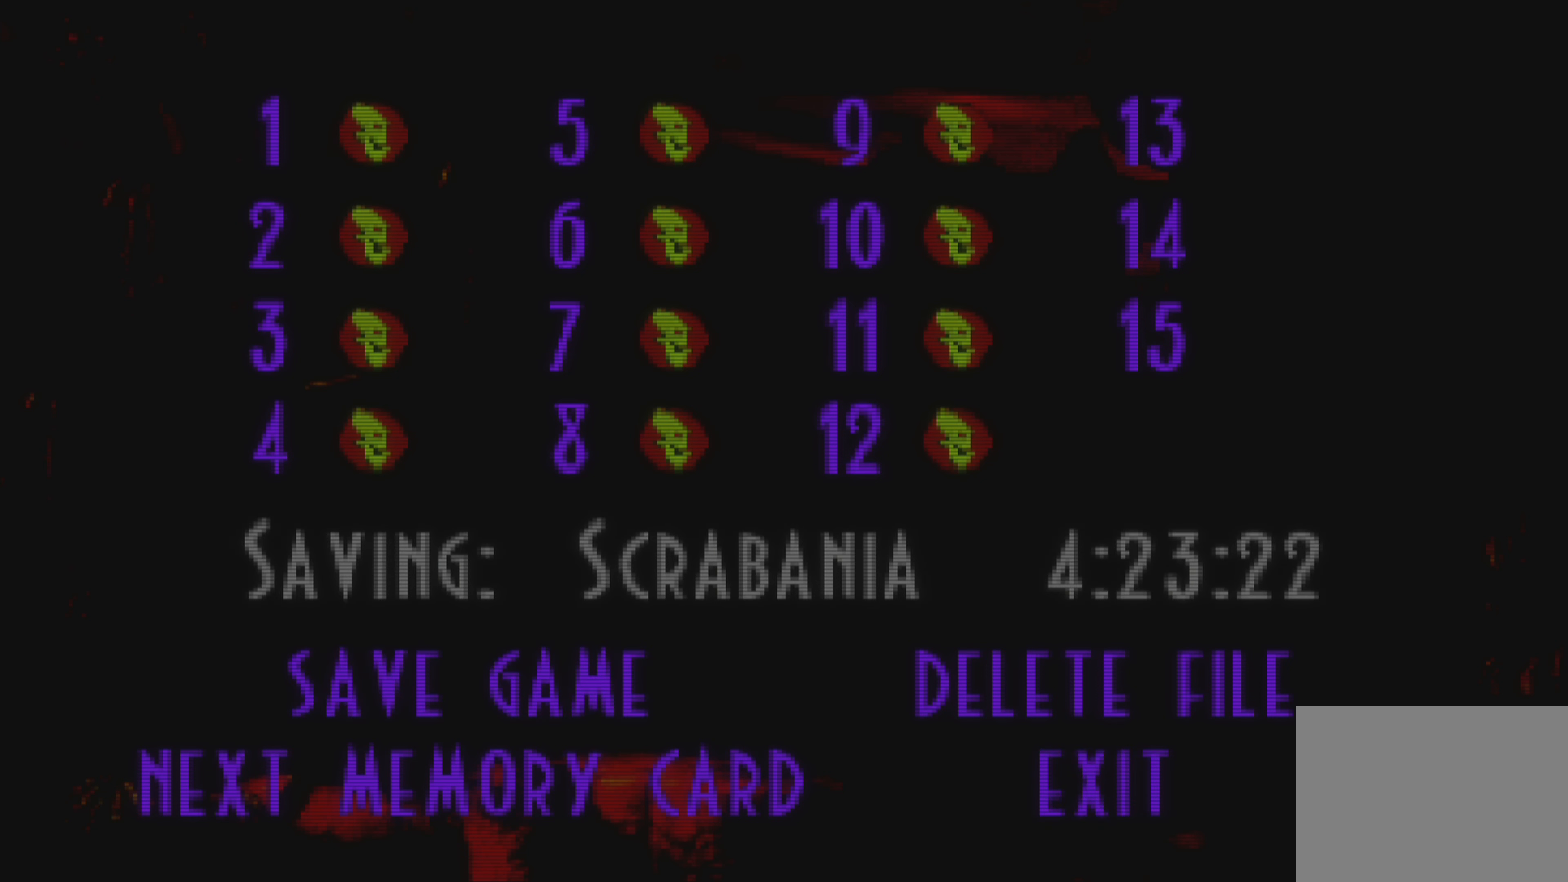
{"buttons": [], "left_stick": "center", "events": []}
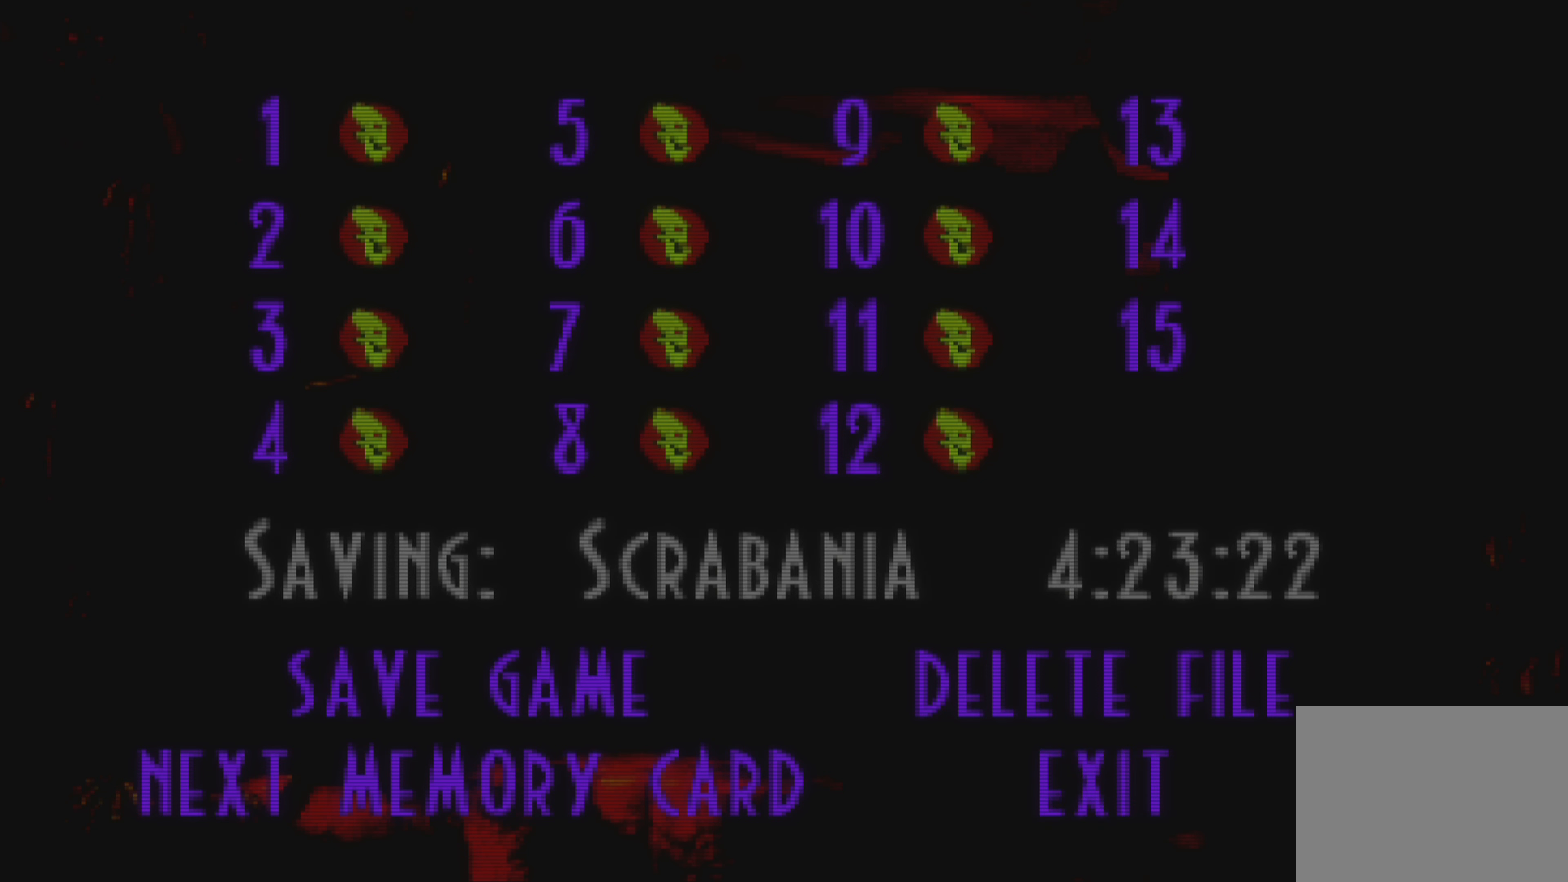
{"buttons": [], "left_stick": "center", "events": []}
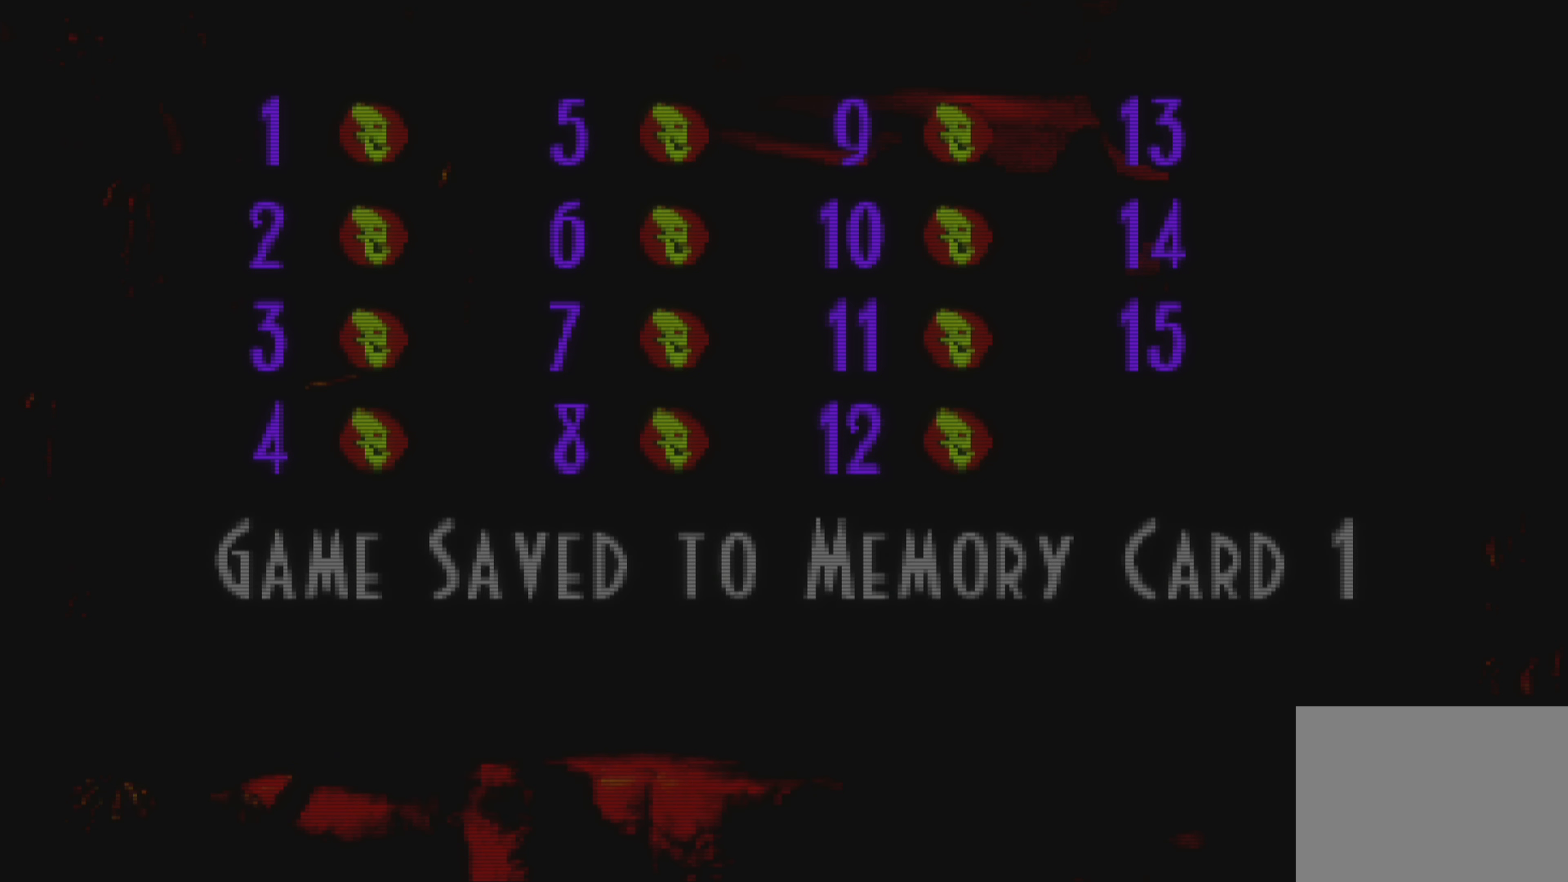
{"buttons": [], "left_stick": "center", "events": []}
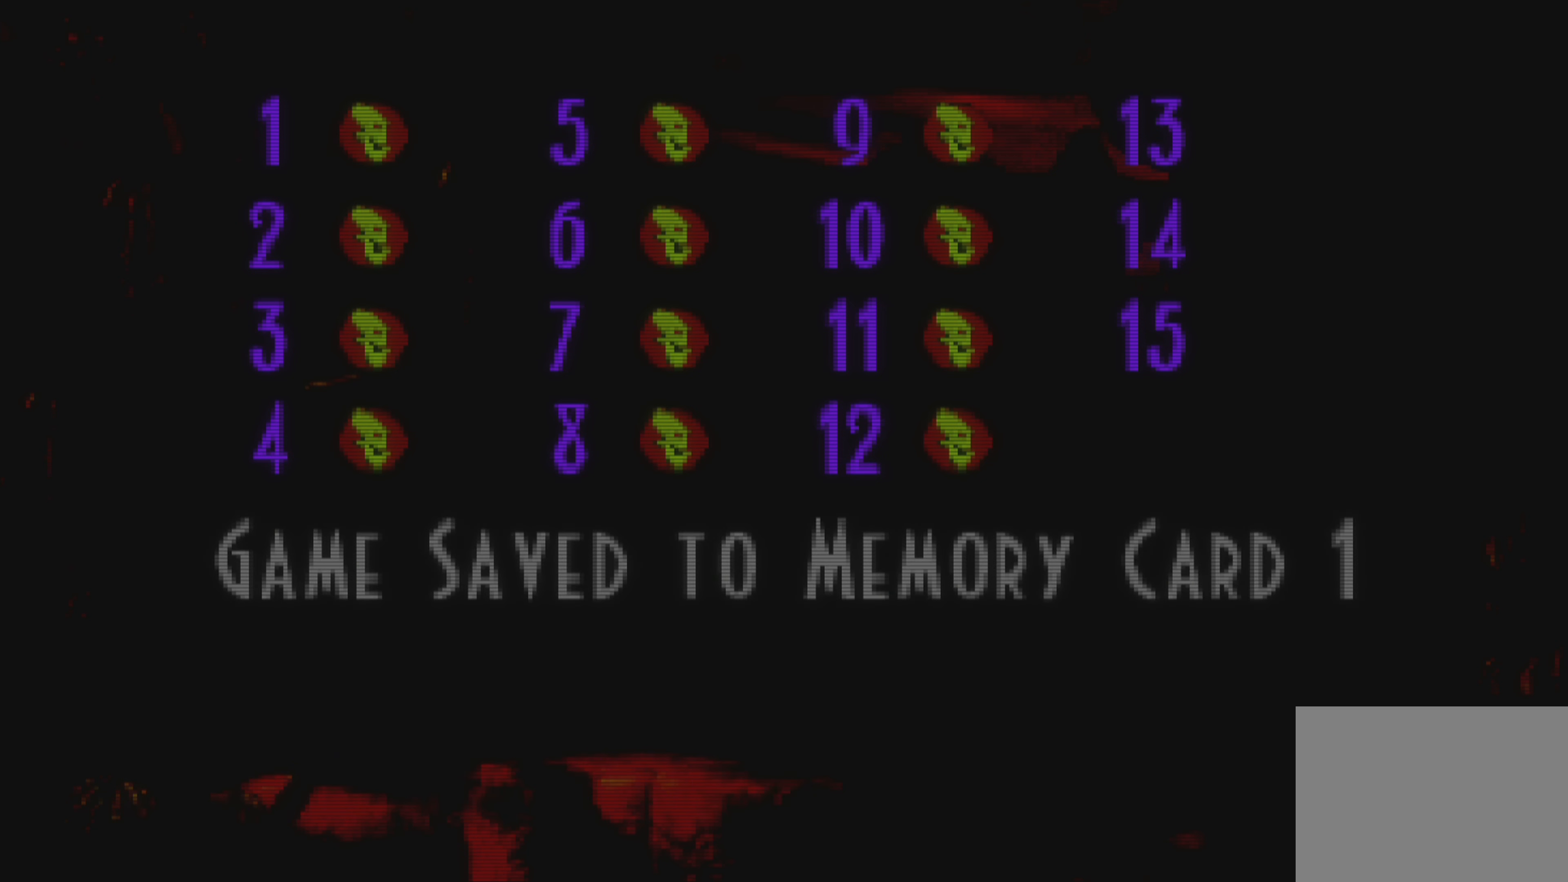
{"buttons": [], "left_stick": "center", "events": []}
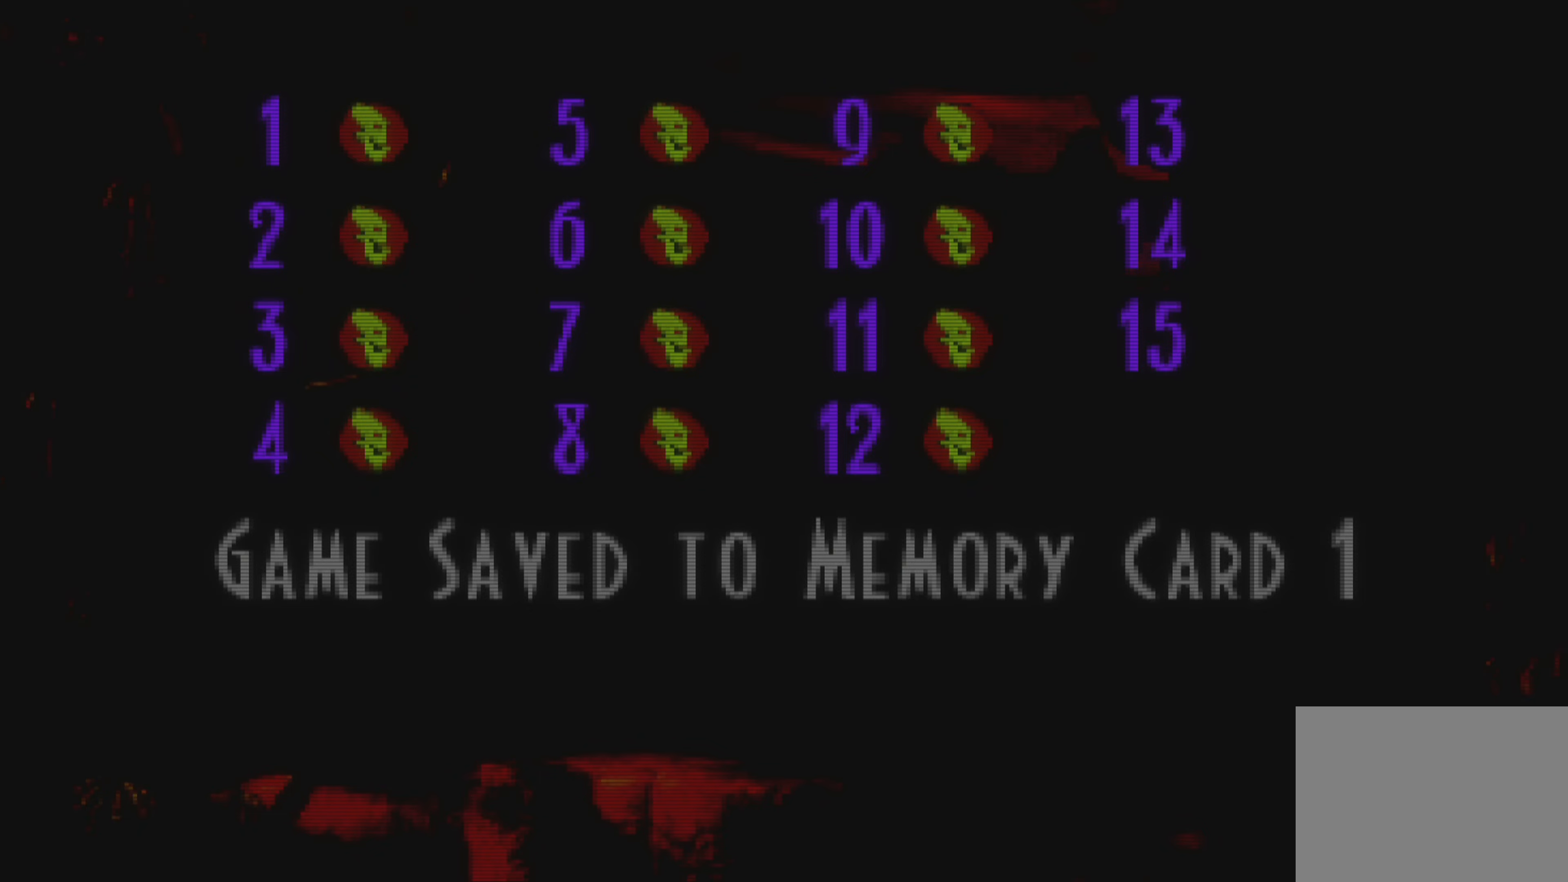
{"buttons": [], "left_stick": "center", "events": []}
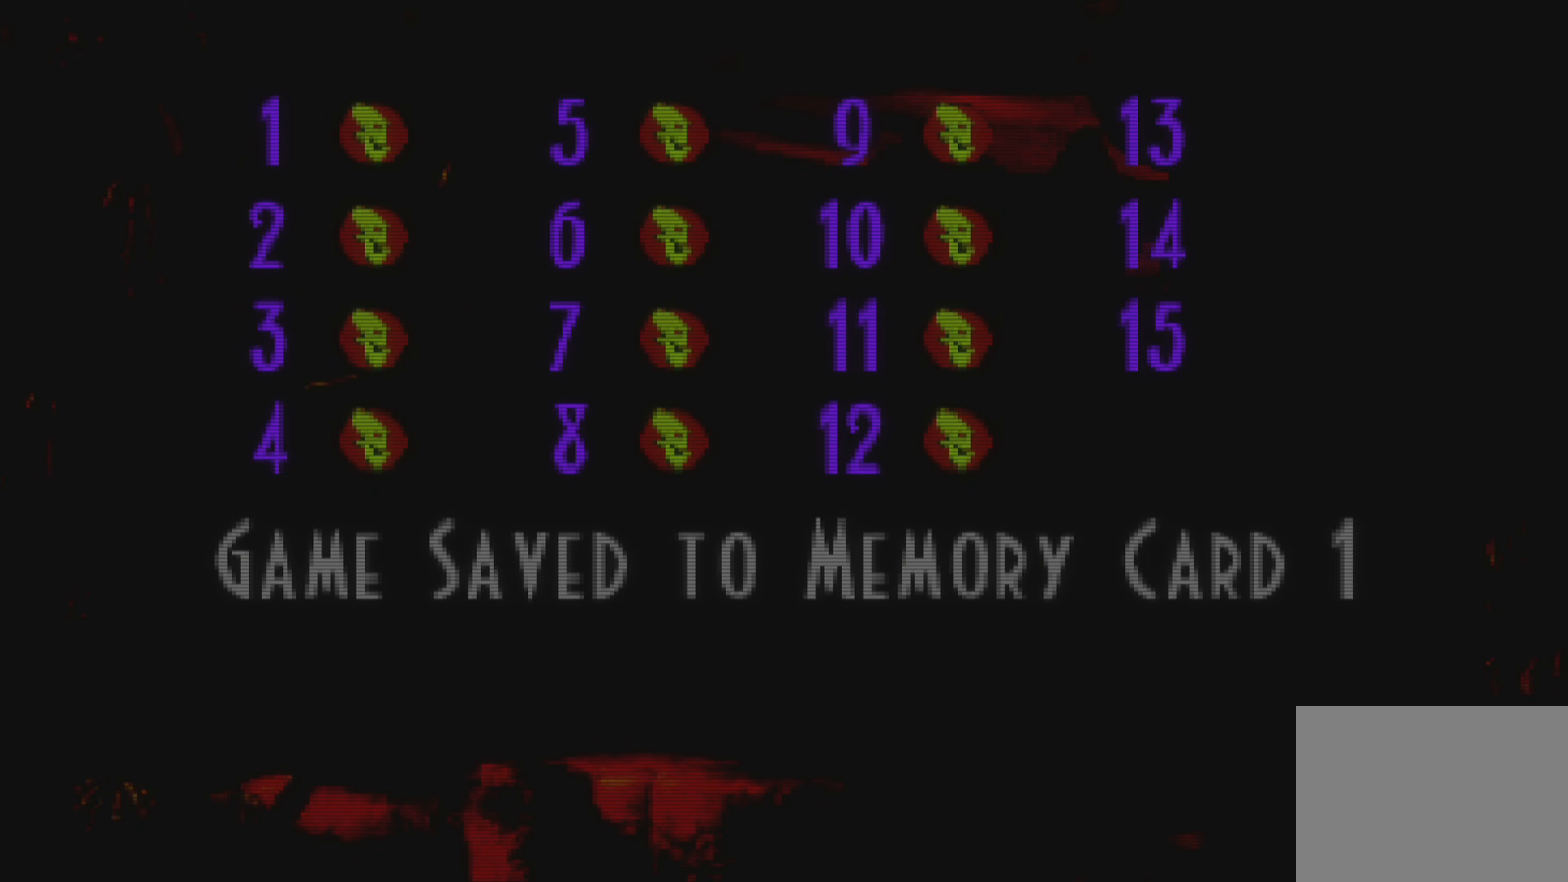
{"buttons": [], "left_stick": "center", "events": []}
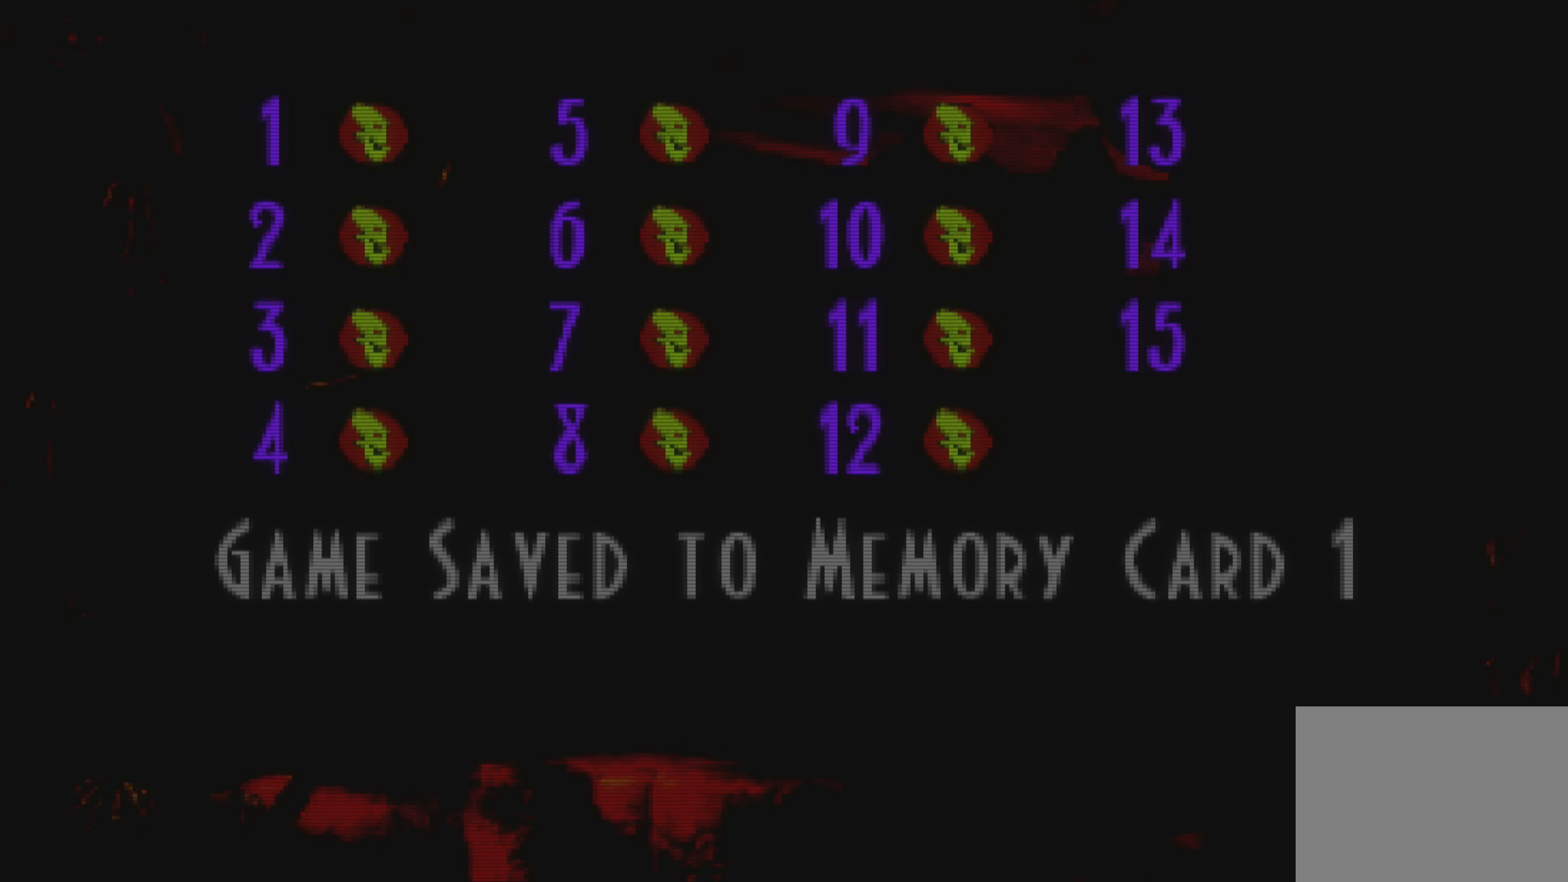
{"buttons": [], "left_stick": "center", "events": []}